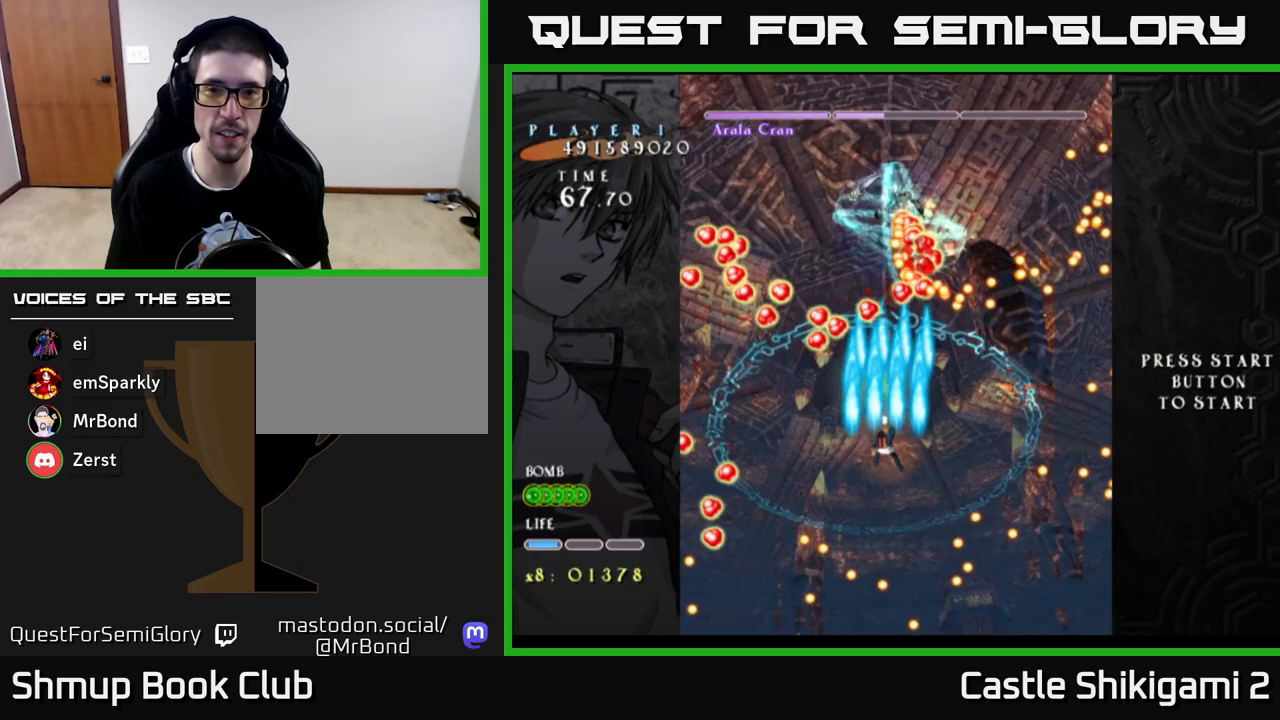
Gameplay with a controller (Xbox layout); each line is a JSON object with the inputs held at the frame after it. "events" lists button and stick changes between this image and that frame as [ms after this image, input, new state], when the widget could be followed in between.
{"buttons": ["B"], "left_stick": "center", "right_stick": "center", "events": [[67, "DPAD_UP", "up"]]}
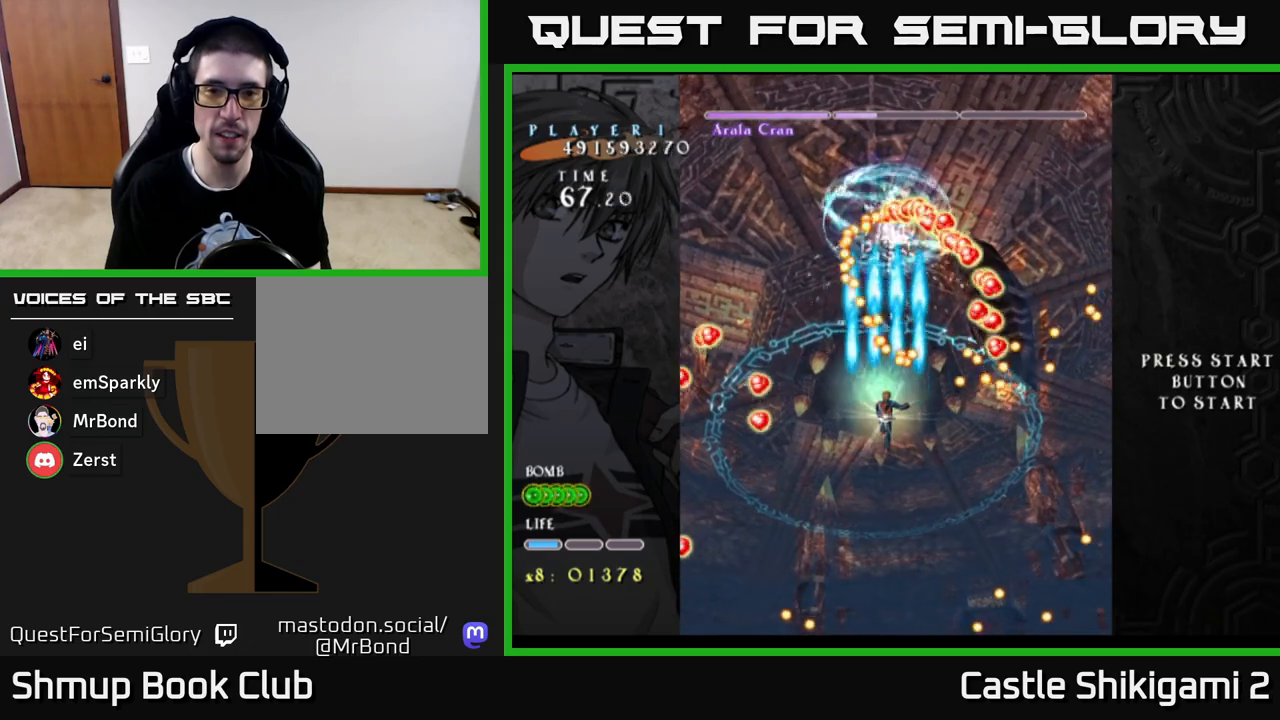
{"buttons": ["B", "DPAD_UP"], "left_stick": "center", "right_stick": "center", "events": [[117, "DPAD_DOWN", "down"], [200, "DPAD_RIGHT", "down"], [333, "DPAD_DOWN", "up"], [433, "DPAD_RIGHT", "up"], [433, "DPAD_UP", "down"]]}
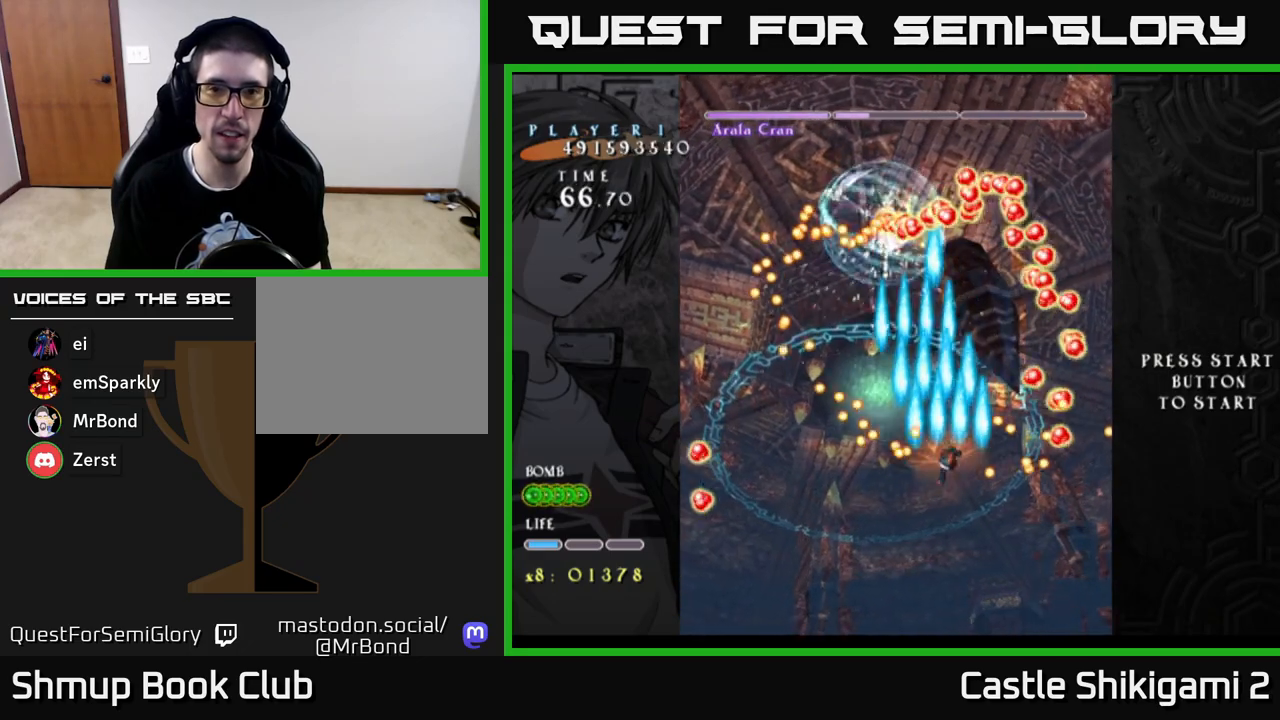
{"buttons": ["B"], "left_stick": "center", "right_stick": "center", "events": [[67, "DPAD_LEFT", "down"], [317, "DPAD_LEFT", "up"], [317, "DPAD_UP", "up"]]}
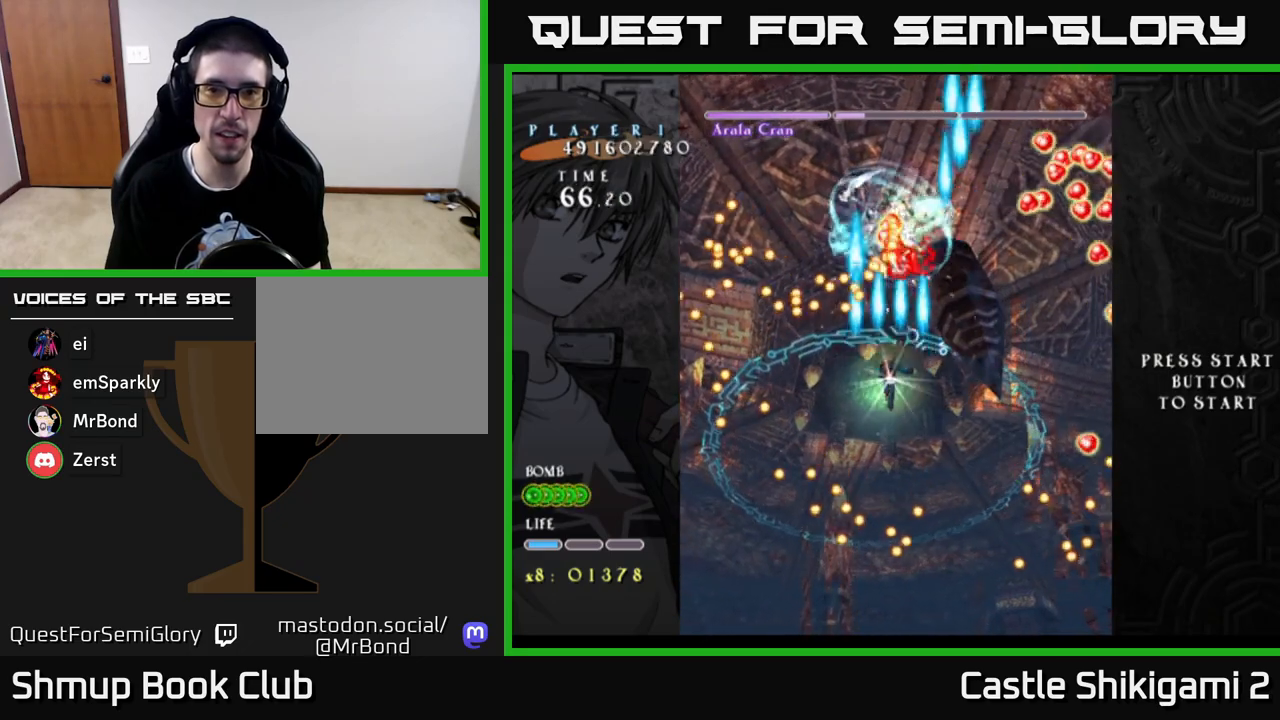
{"buttons": ["B"], "left_stick": "center", "right_stick": "center", "events": []}
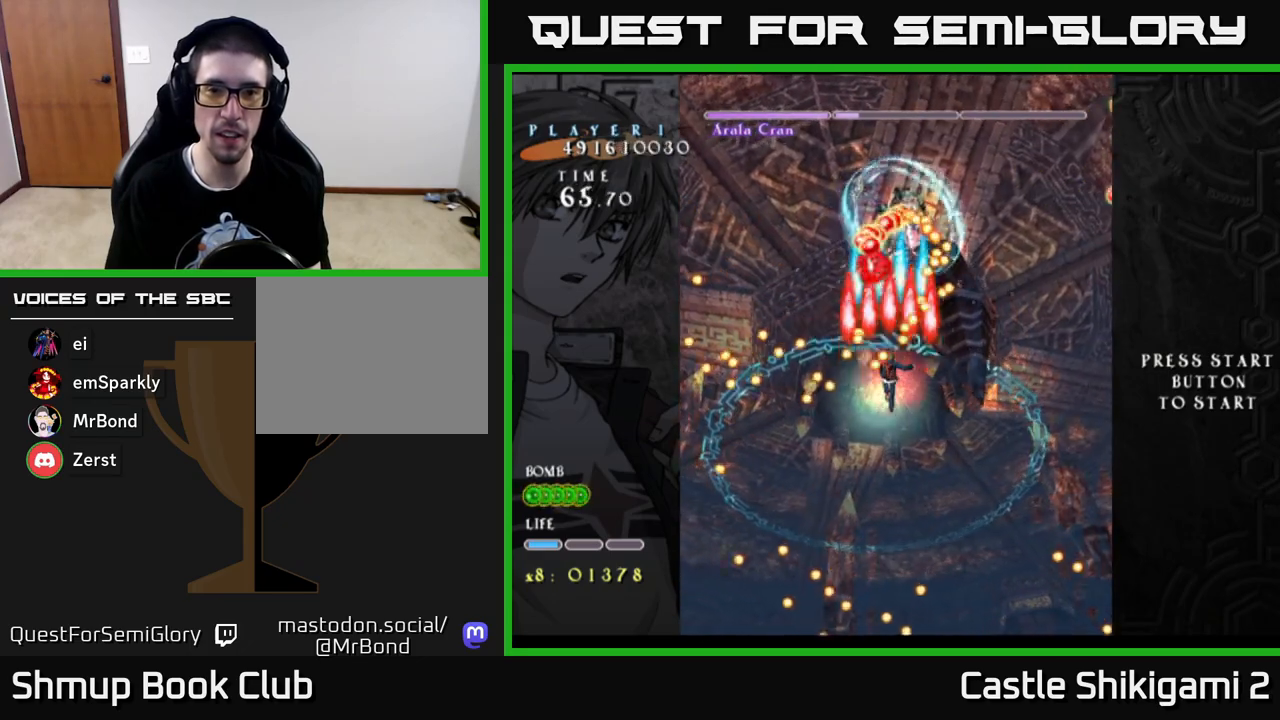
{"buttons": ["B"], "left_stick": "center", "right_stick": "center", "events": [[33, "DPAD_DOWN", "down"], [217, "DPAD_DOWN", "up"]]}
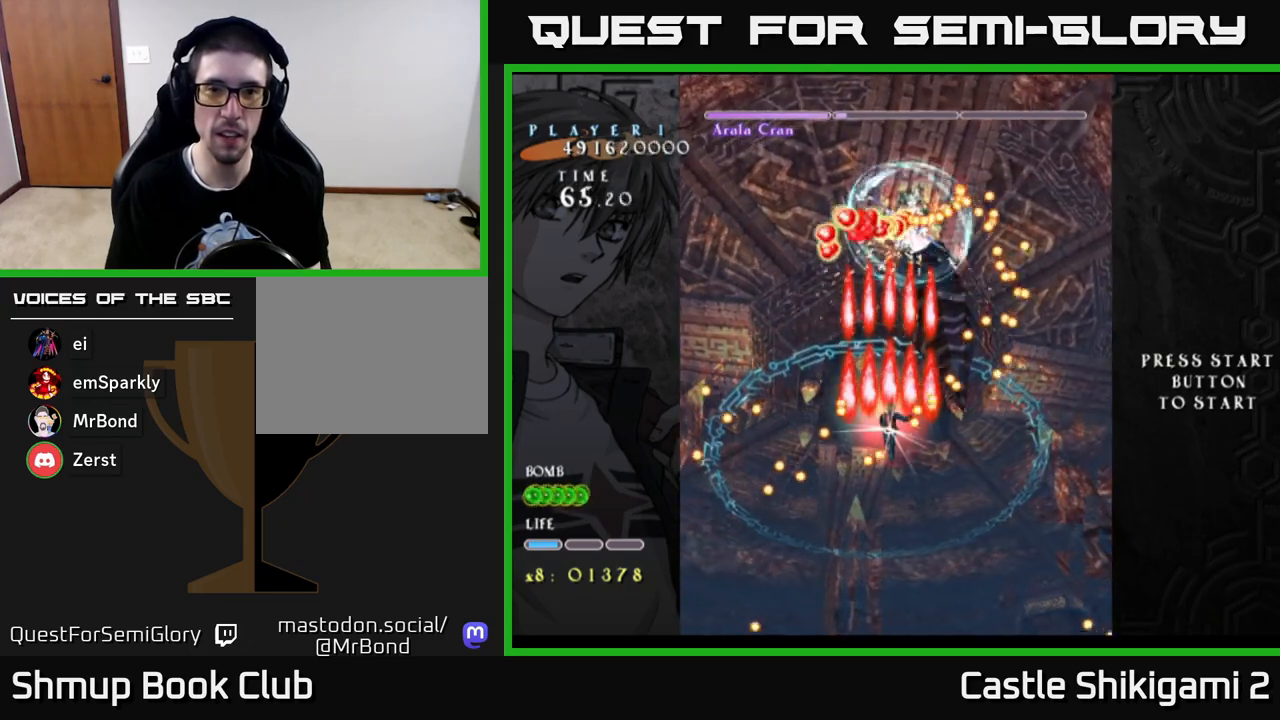
{"buttons": ["X", "DPAD_RIGHT"], "left_stick": "center", "right_stick": "center", "events": [[17, "X", "down"], [33, "B", "up"], [450, "DPAD_RIGHT", "down"]]}
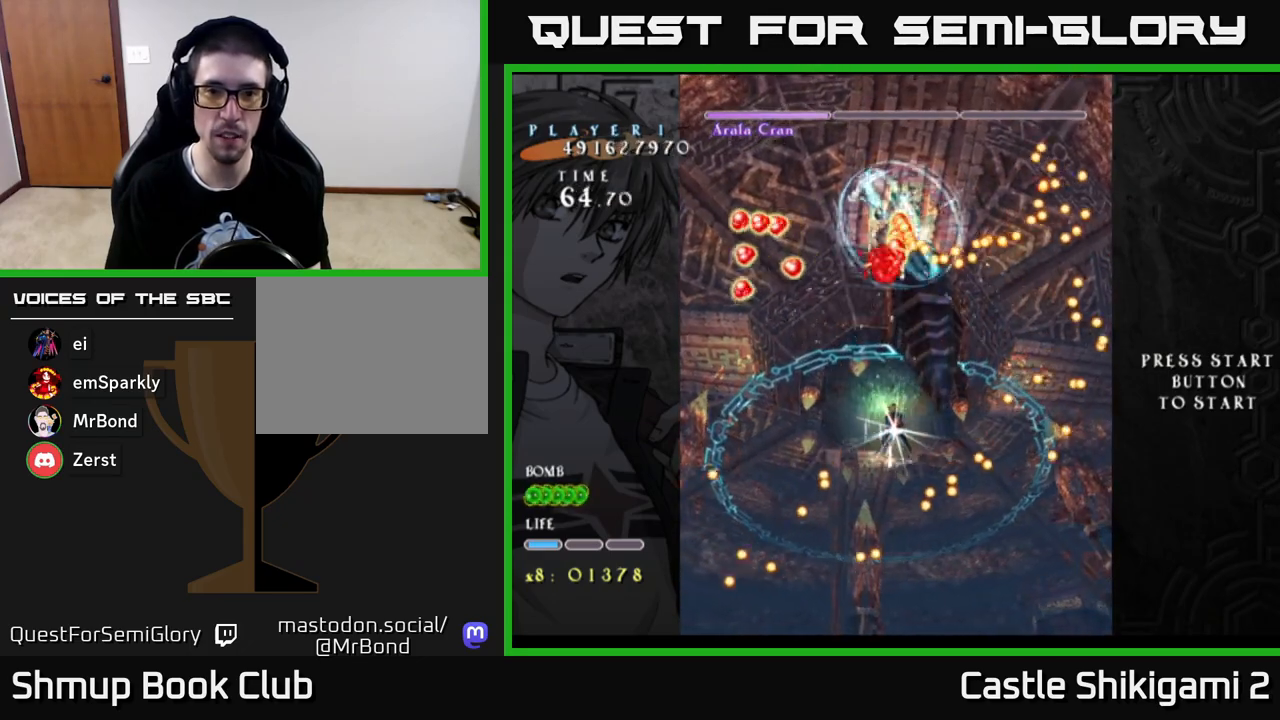
{"buttons": ["X", "DPAD_UP"], "left_stick": "center", "right_stick": "center", "events": [[67, "DPAD_RIGHT", "up"], [83, "DPAD_UP", "down"]]}
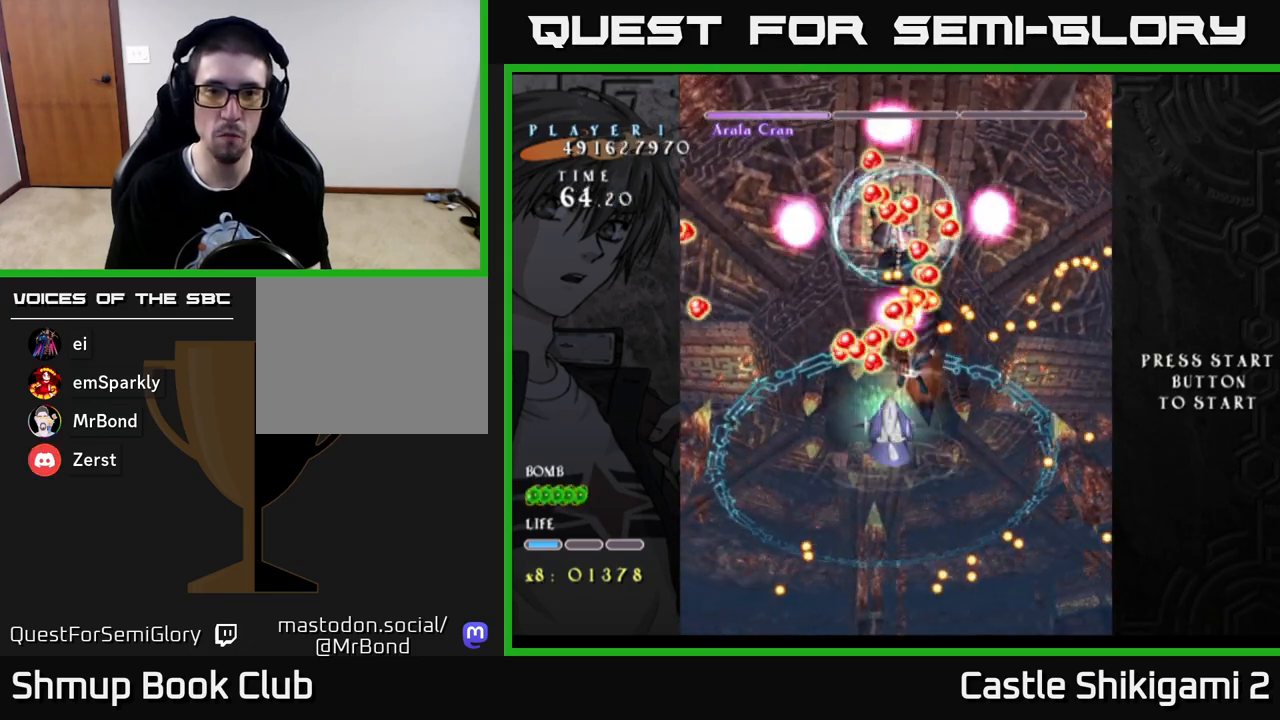
{"buttons": ["X", "DPAD_DOWN"], "left_stick": "center", "right_stick": "center", "events": [[33, "DPAD_UP", "up"], [67, "DPAD_DOWN", "down"]]}
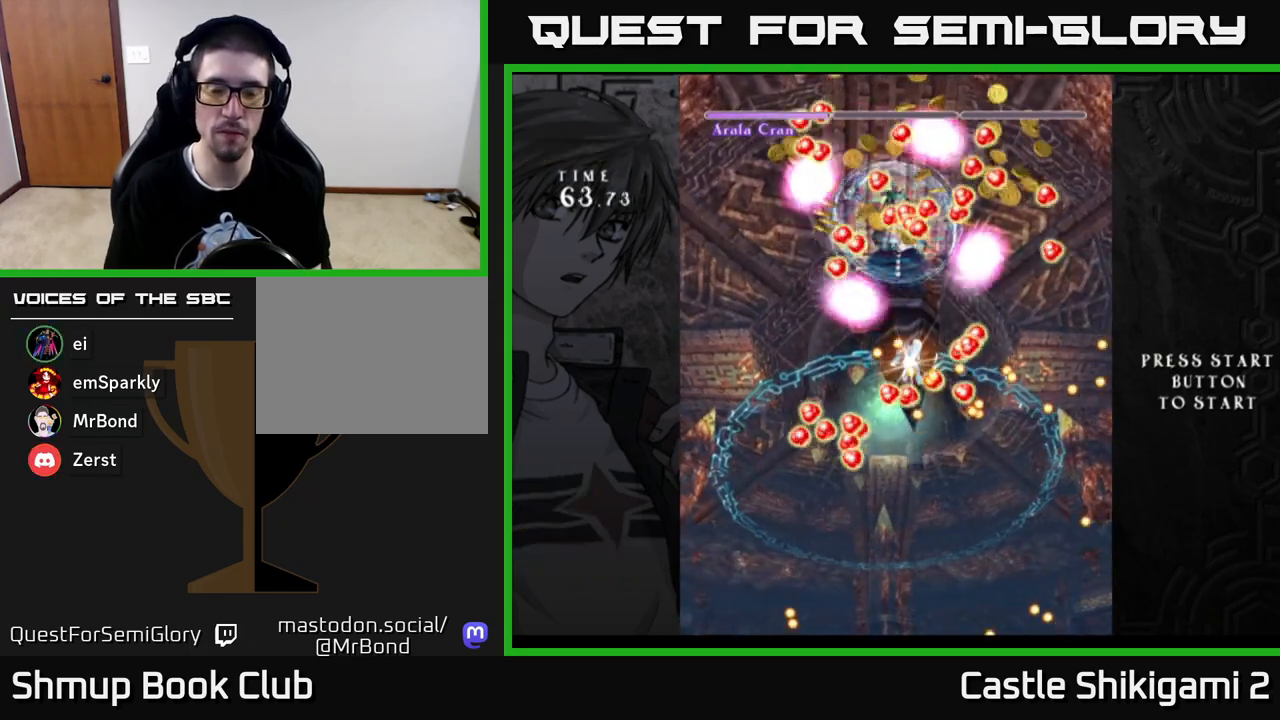
{"buttons": ["B"], "left_stick": "center", "right_stick": "center", "events": [[183, "DPAD_DOWN", "up"], [200, "X", "up"], [283, "B", "down"]]}
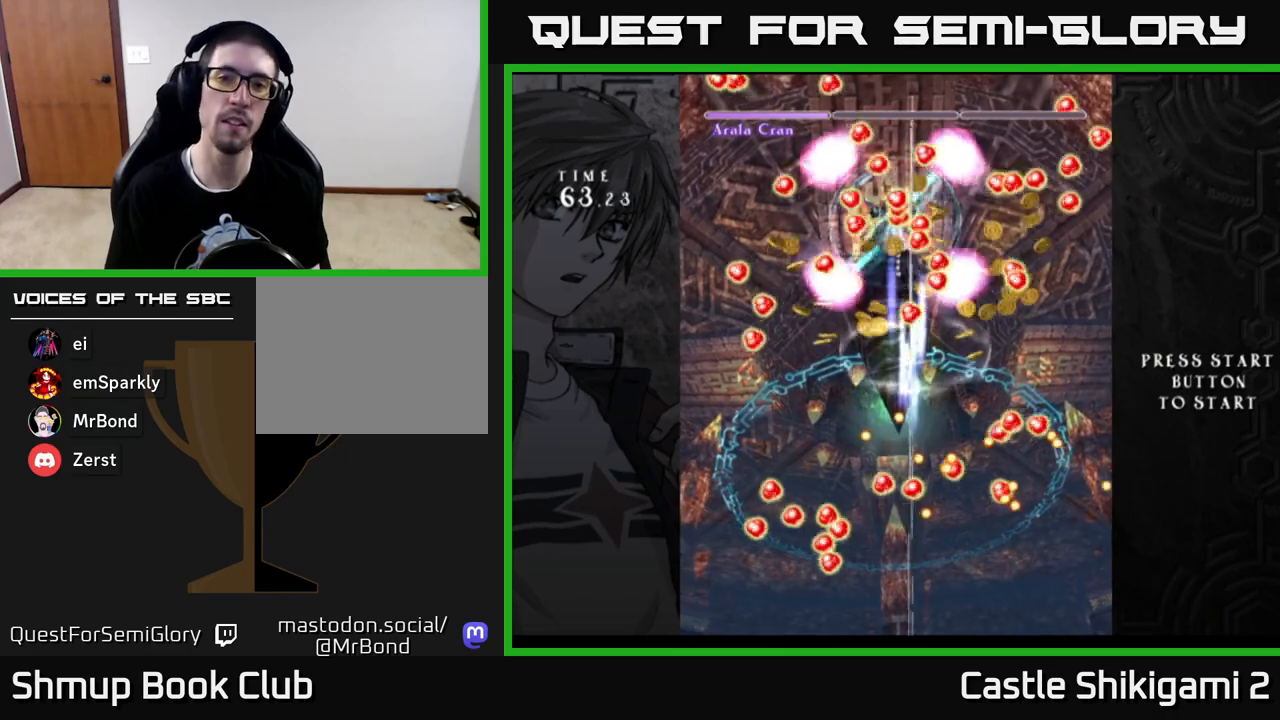
{"buttons": [], "left_stick": "center", "right_stick": "center", "events": [[100, "B", "up"]]}
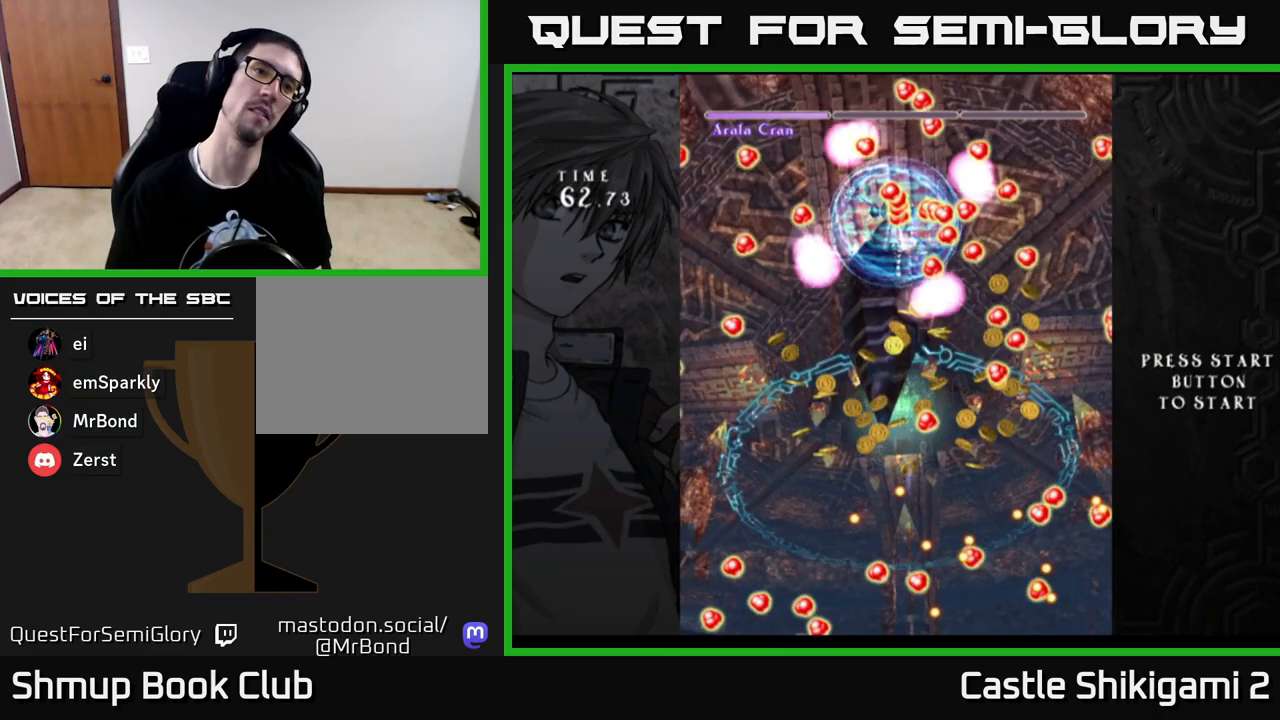
{"buttons": [], "left_stick": "center", "right_stick": "center", "events": [[100, "START", "down"], [233, "START", "up"], [383, "B", "down"], [483, "B", "up"]]}
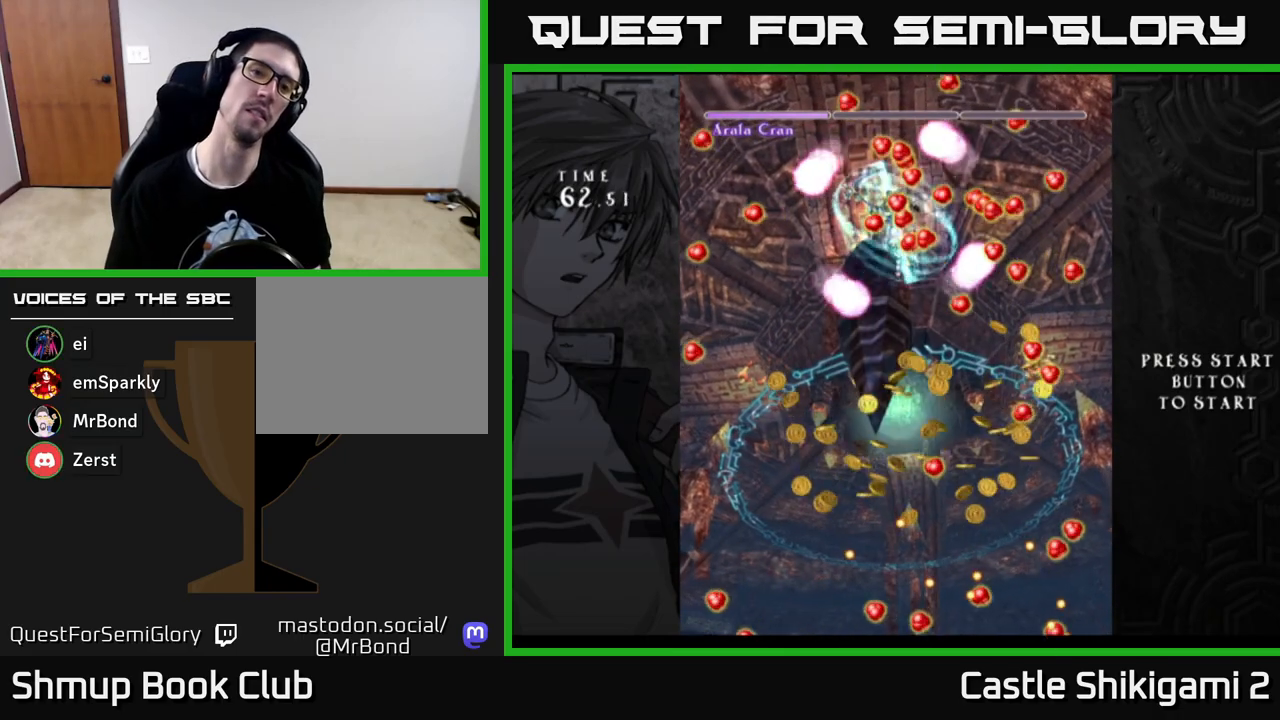
{"buttons": ["START"], "left_stick": "center", "right_stick": "center", "events": [[483, "START", "down"]]}
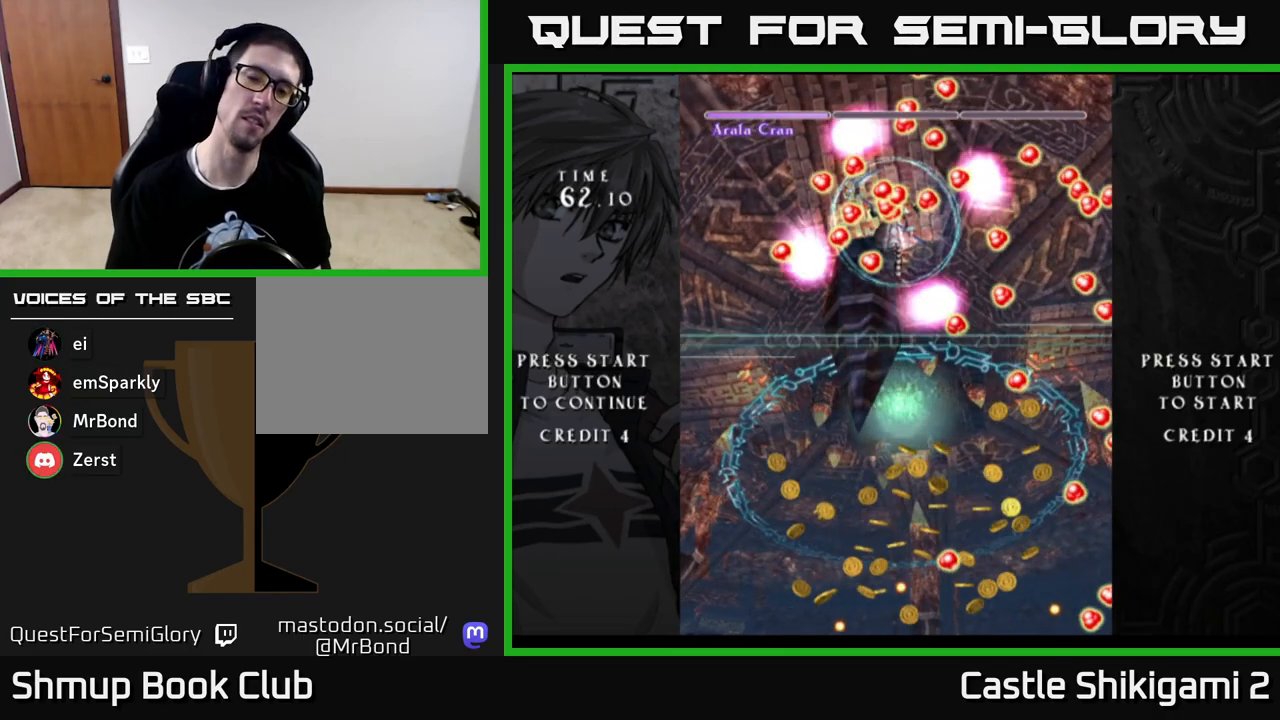
{"buttons": [], "left_stick": "center", "right_stick": "center", "events": [[100, "START", "up"], [183, "DPAD_UP", "down"], [317, "DPAD_UP", "up"]]}
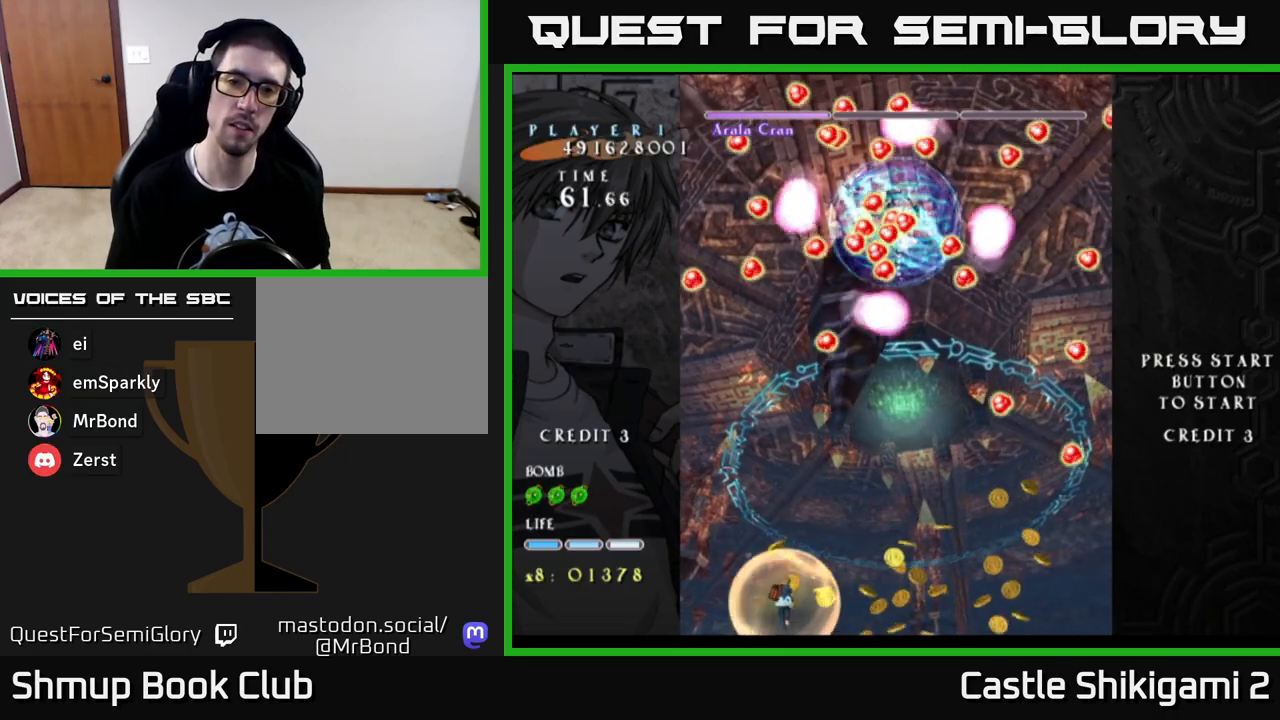
{"buttons": ["DPAD_UP"], "left_stick": "center", "right_stick": "center", "events": [[167, "START", "down"], [283, "START", "up"], [483, "DPAD_UP", "down"]]}
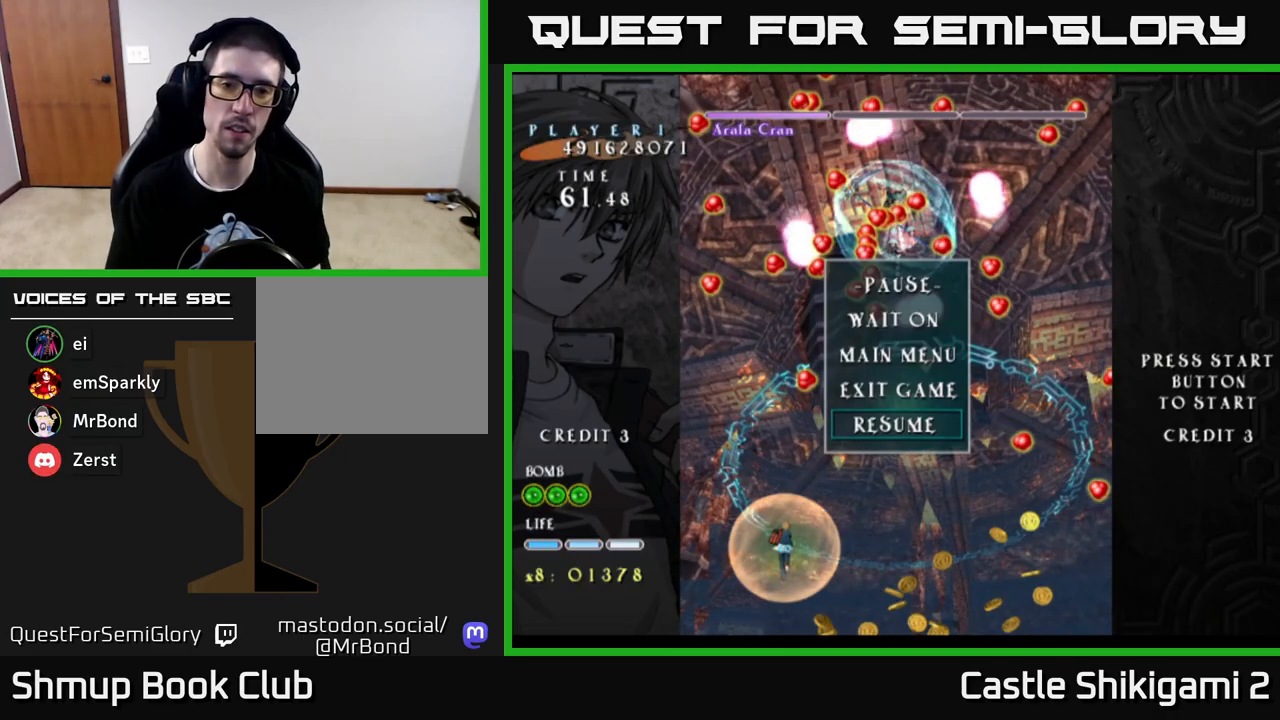
{"buttons": ["DPAD_UP"], "left_stick": "center", "right_stick": "center", "events": [[133, "DPAD_UP", "up"], [233, "A", "down"], [333, "A", "up"], [467, "DPAD_UP", "down"]]}
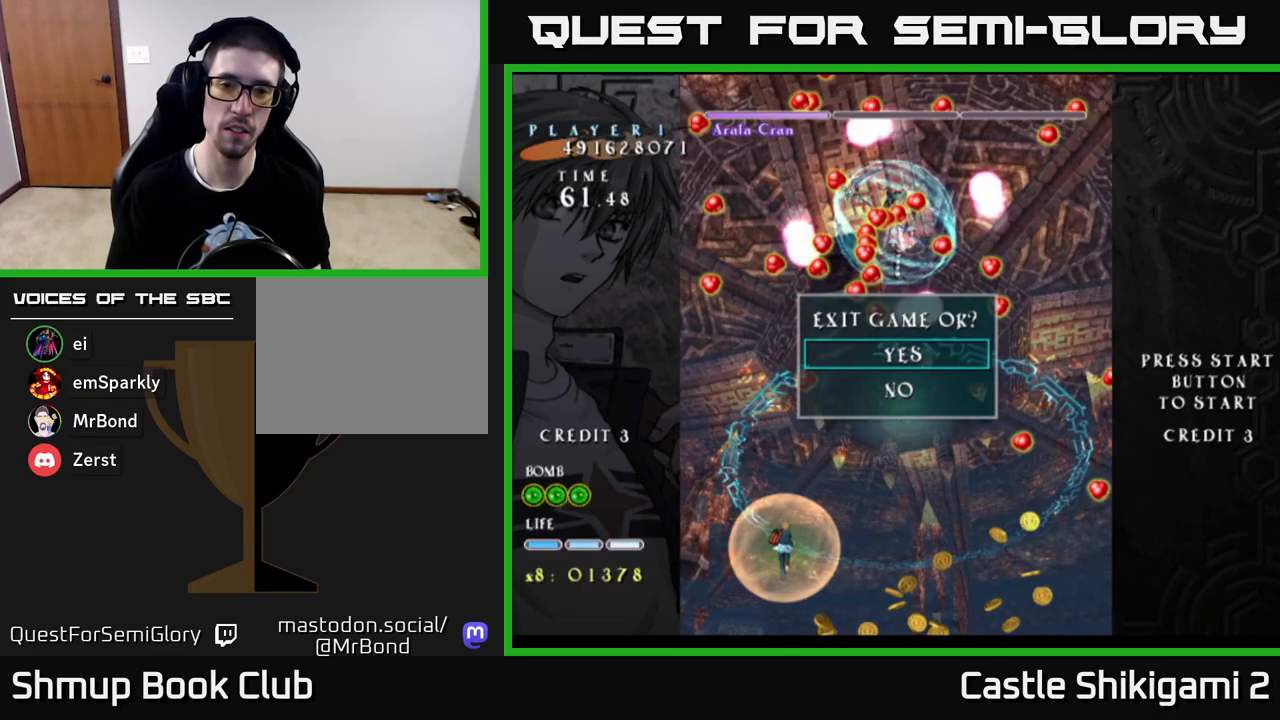
{"buttons": [], "left_stick": "center", "right_stick": "center", "events": [[50, "A", "down"], [67, "DPAD_UP", "up"], [150, "A", "up"]]}
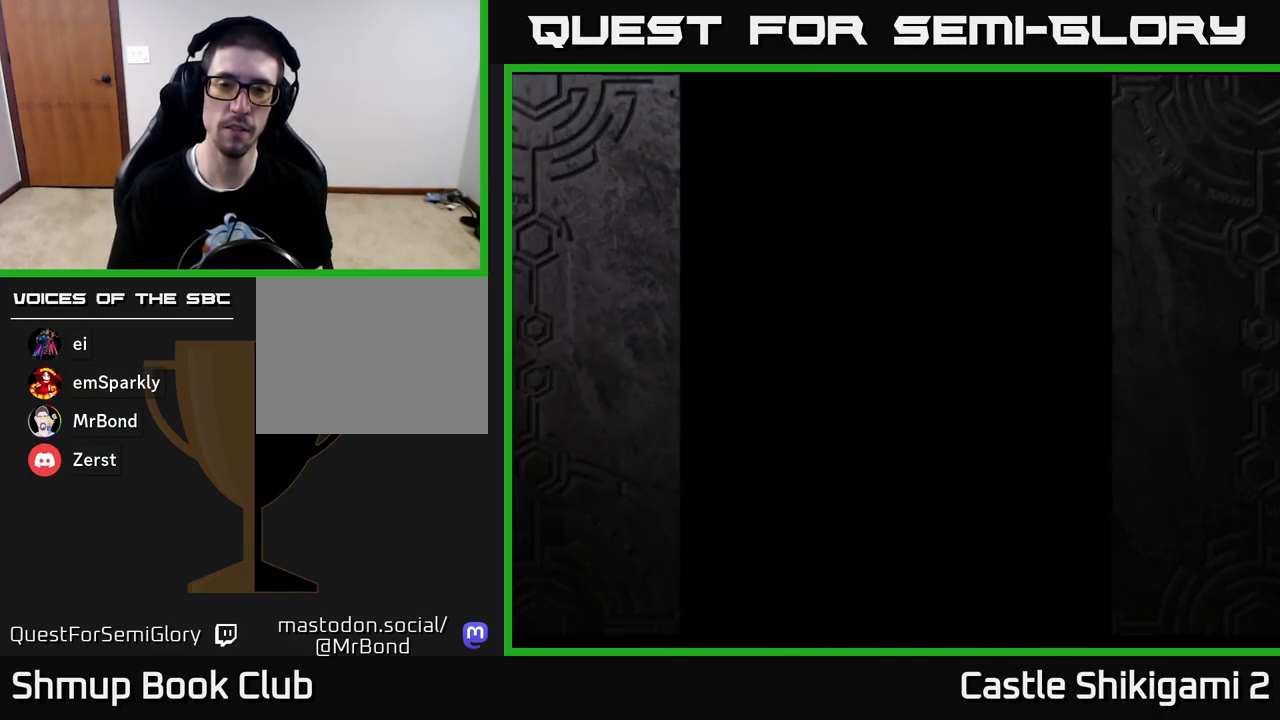
{"buttons": [], "left_stick": "center", "right_stick": "center", "events": [[117, "START", "down"], [217, "START", "up"], [317, "START", "down"], [367, "START", "up"], [467, "START", "down"], [500, "START", "up"]]}
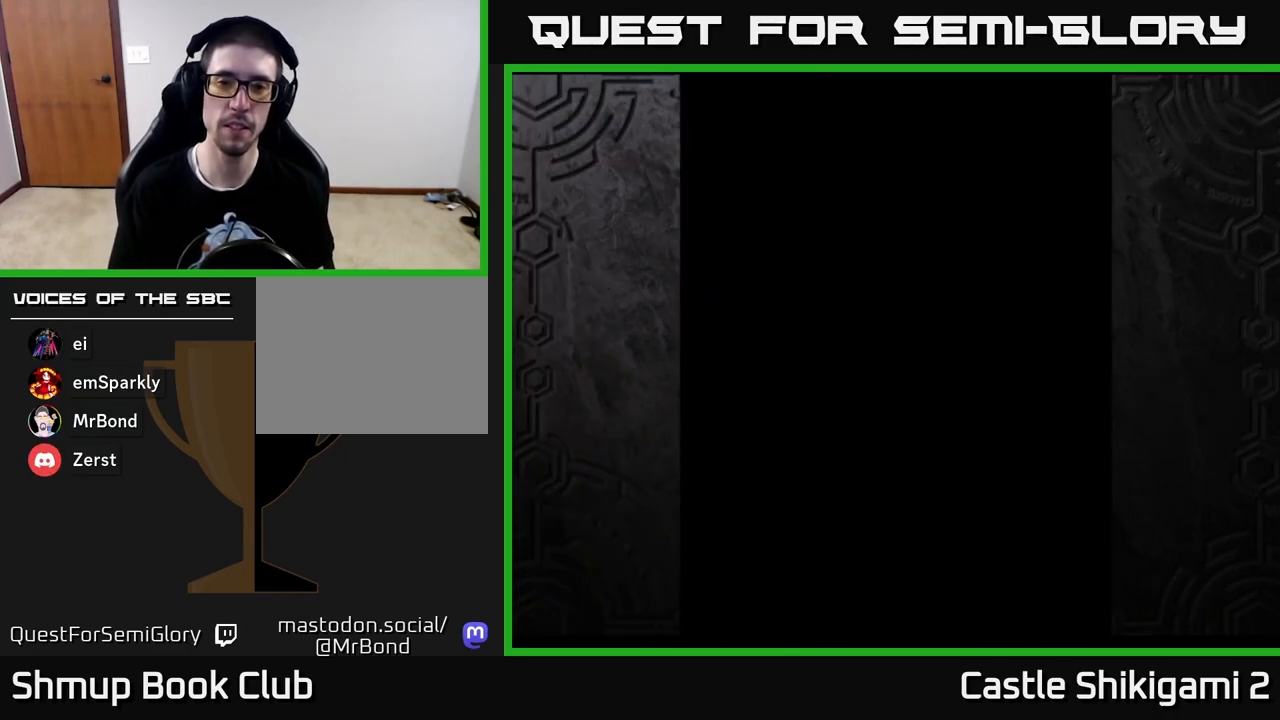
{"buttons": ["START"], "left_stick": "center", "right_stick": "center", "events": [[83, "START", "down"], [117, "START", "up"], [217, "START", "down"], [233, "START", "up"], [367, "START", "down"], [417, "START", "up"], [500, "START", "down"]]}
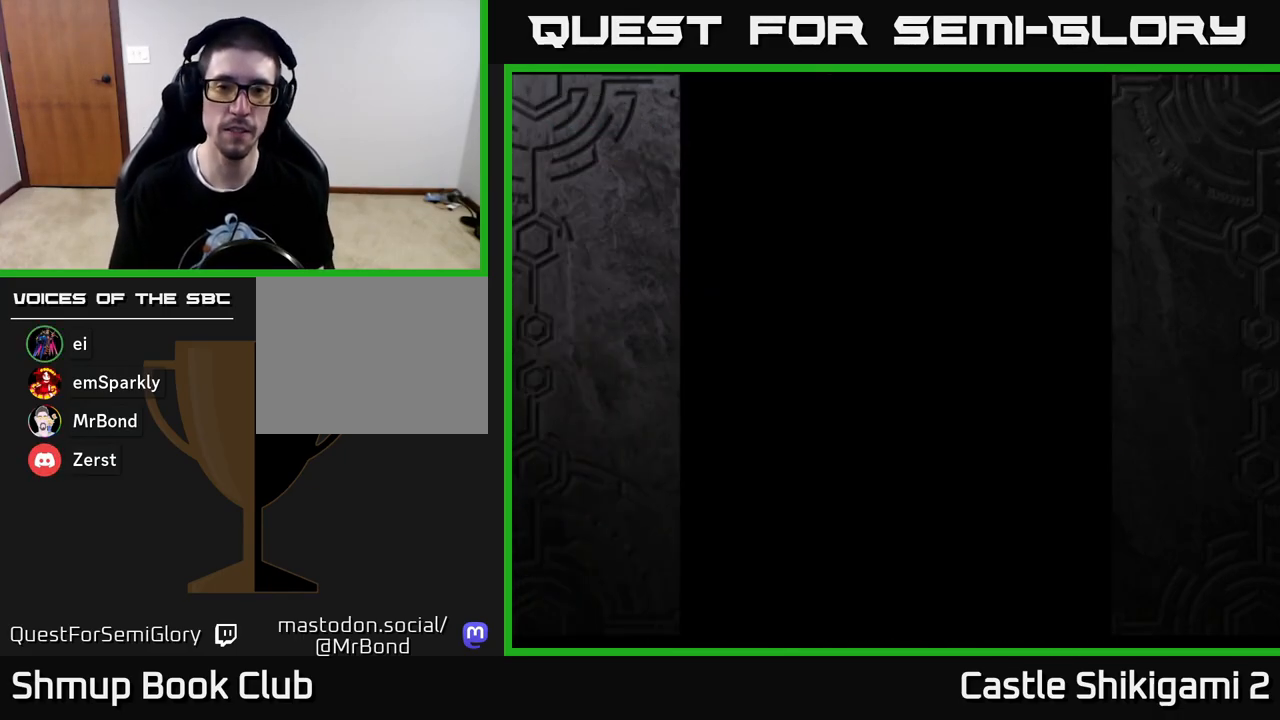
{"buttons": [], "left_stick": "center", "right_stick": "center", "events": [[67, "START", "up"], [150, "START", "down"], [200, "START", "up"], [300, "START", "down"], [367, "START", "up"], [467, "START", "down"], [500, "START", "up"]]}
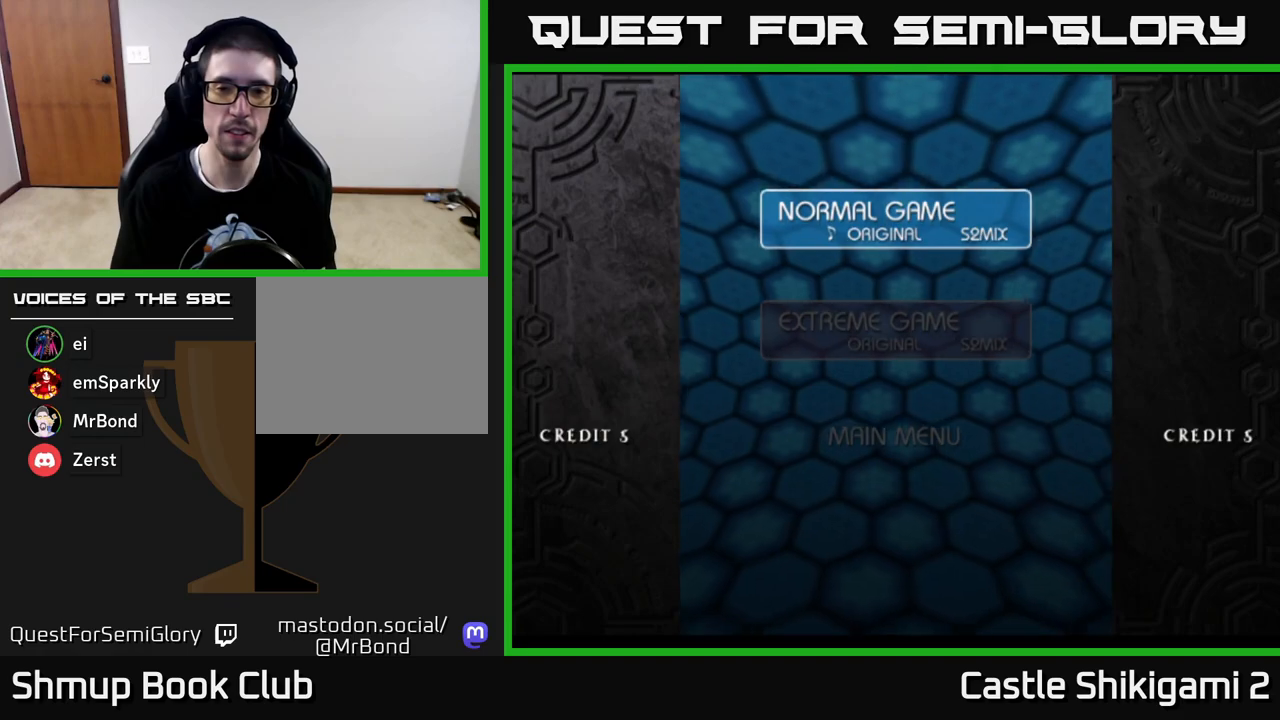
{"buttons": ["A"], "left_stick": "center", "right_stick": "center", "events": [[100, "START", "down"], [150, "START", "up"], [367, "A", "down"], [433, "A", "up"], [500, "A", "down"]]}
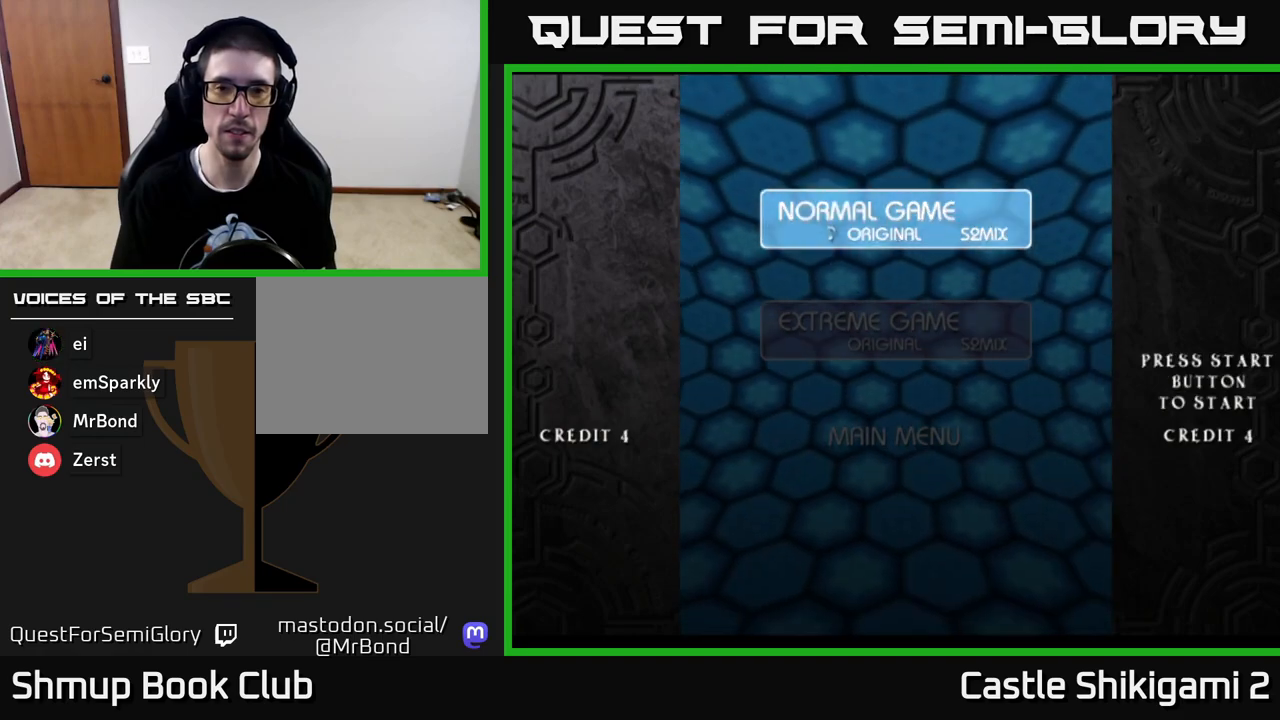
{"buttons": [], "left_stick": "center", "right_stick": "center", "events": [[67, "A", "up"], [133, "A", "down"], [200, "A", "up"], [267, "A", "down"], [333, "A", "up"], [417, "A", "down"], [483, "A", "up"]]}
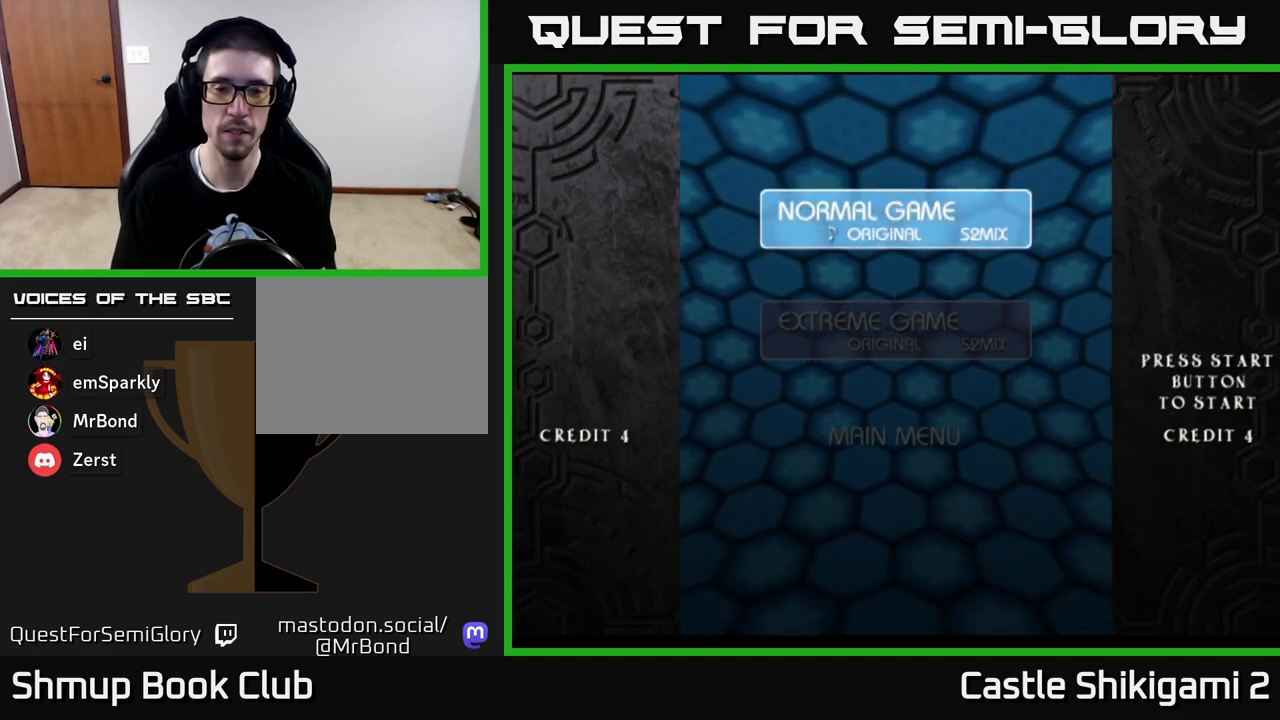
{"buttons": [], "left_stick": "center", "right_stick": "center", "events": [[67, "A", "down"], [133, "A", "up"], [217, "A", "down"], [267, "A", "up"], [367, "A", "down"], [433, "A", "up"]]}
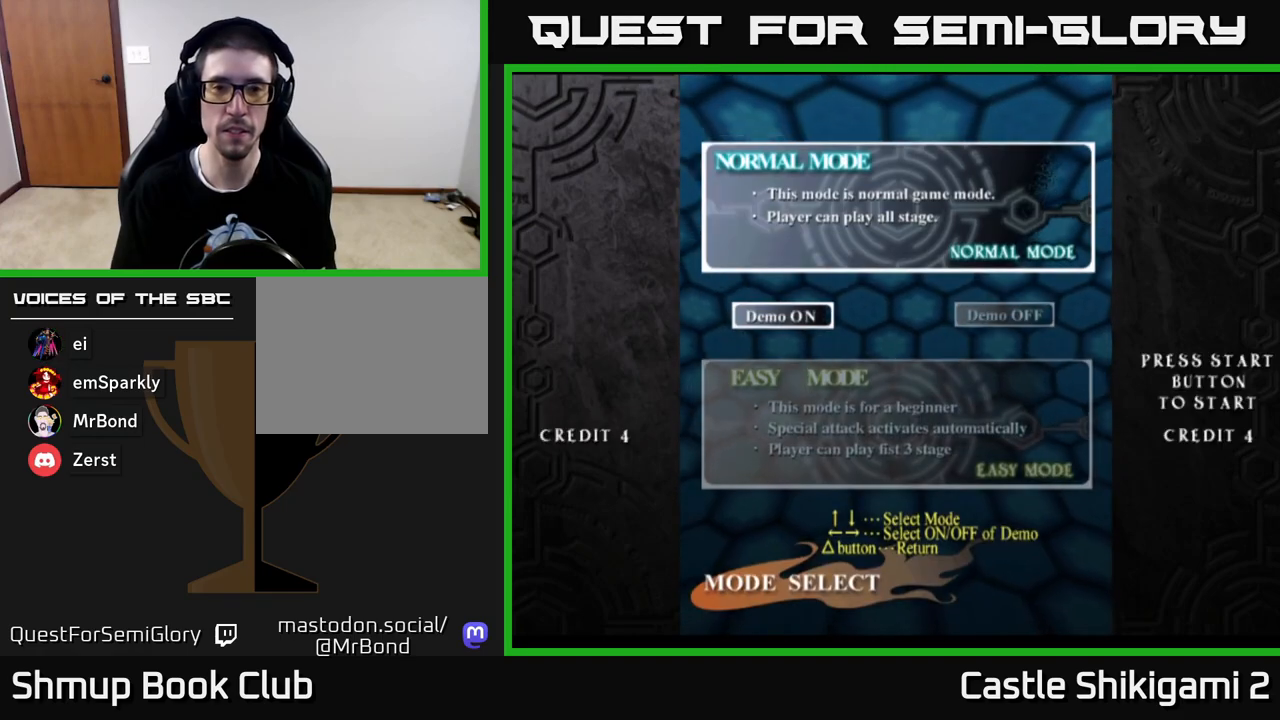
{"buttons": ["A"], "left_stick": "center", "right_stick": "center", "events": [[17, "A", "down"], [67, "A", "up"], [167, "A", "down"], [217, "A", "up"], [300, "A", "down"], [367, "A", "up"], [467, "A", "down"]]}
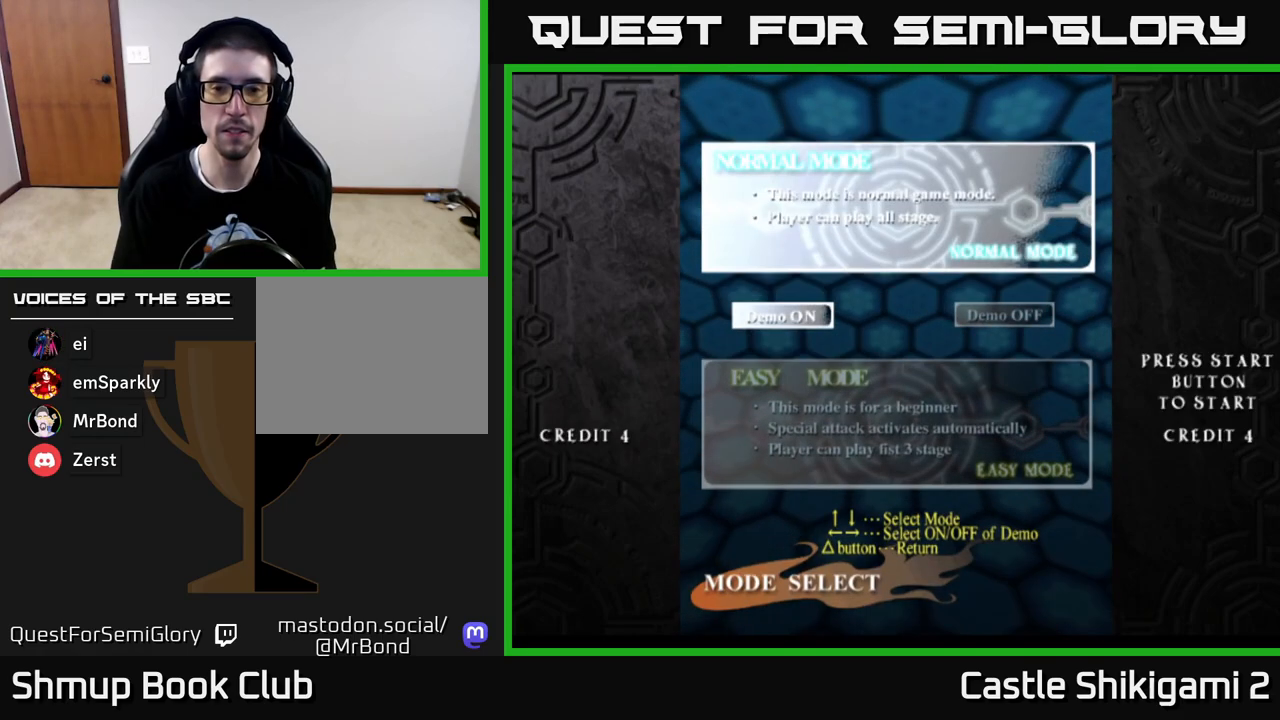
{"buttons": [], "left_stick": "center", "right_stick": "center", "events": [[17, "A", "up"], [117, "A", "down"], [167, "A", "up"], [267, "A", "down"], [317, "A", "up"], [417, "A", "down"], [483, "A", "up"]]}
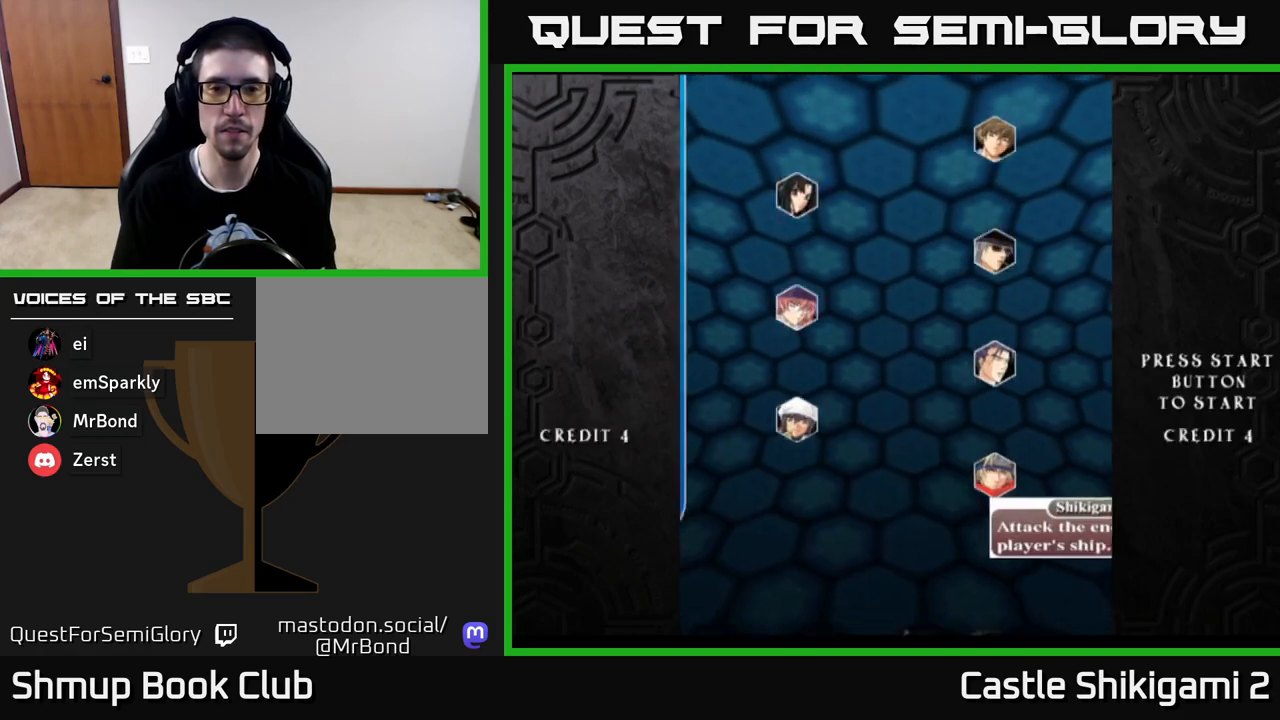
{"buttons": ["START"], "left_stick": "center", "right_stick": "center", "events": [[67, "A", "down"], [133, "A", "up"], [467, "START", "down"]]}
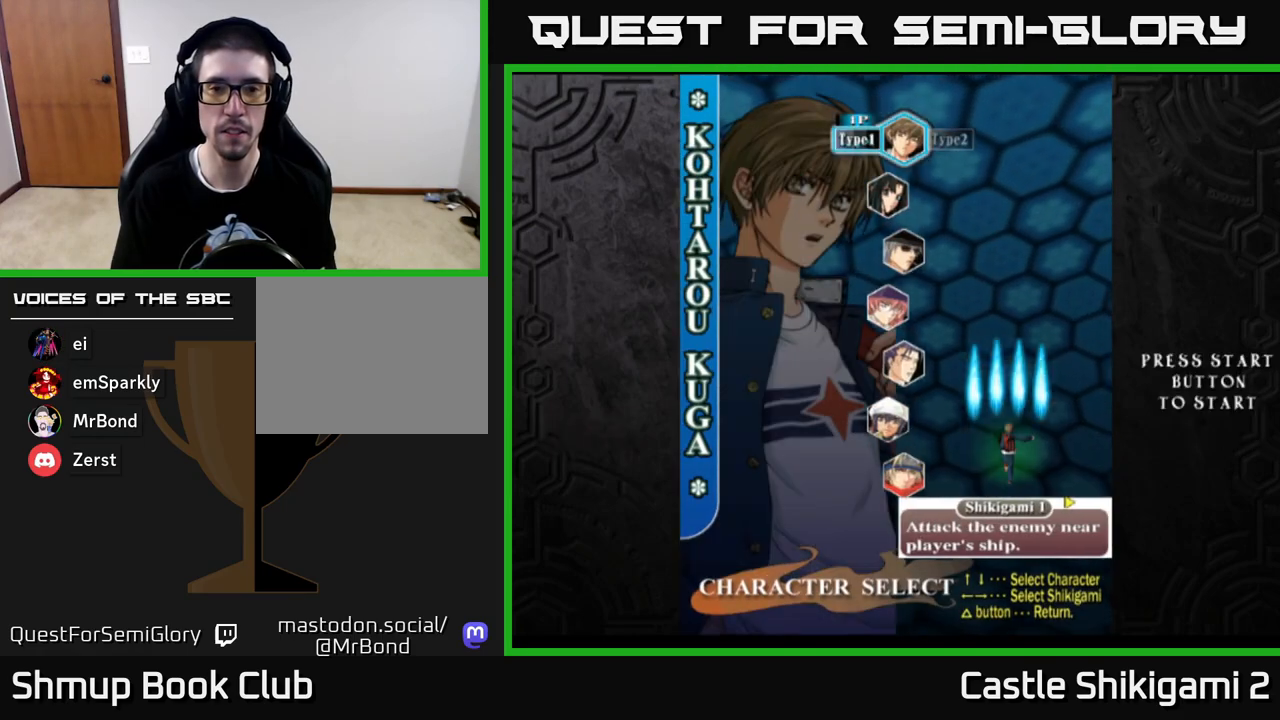
{"buttons": [], "left_stick": "center", "right_stick": "center", "events": [[17, "START", "up"], [100, "START", "down"], [183, "START", "up"], [233, "START", "down"], [317, "START", "up"]]}
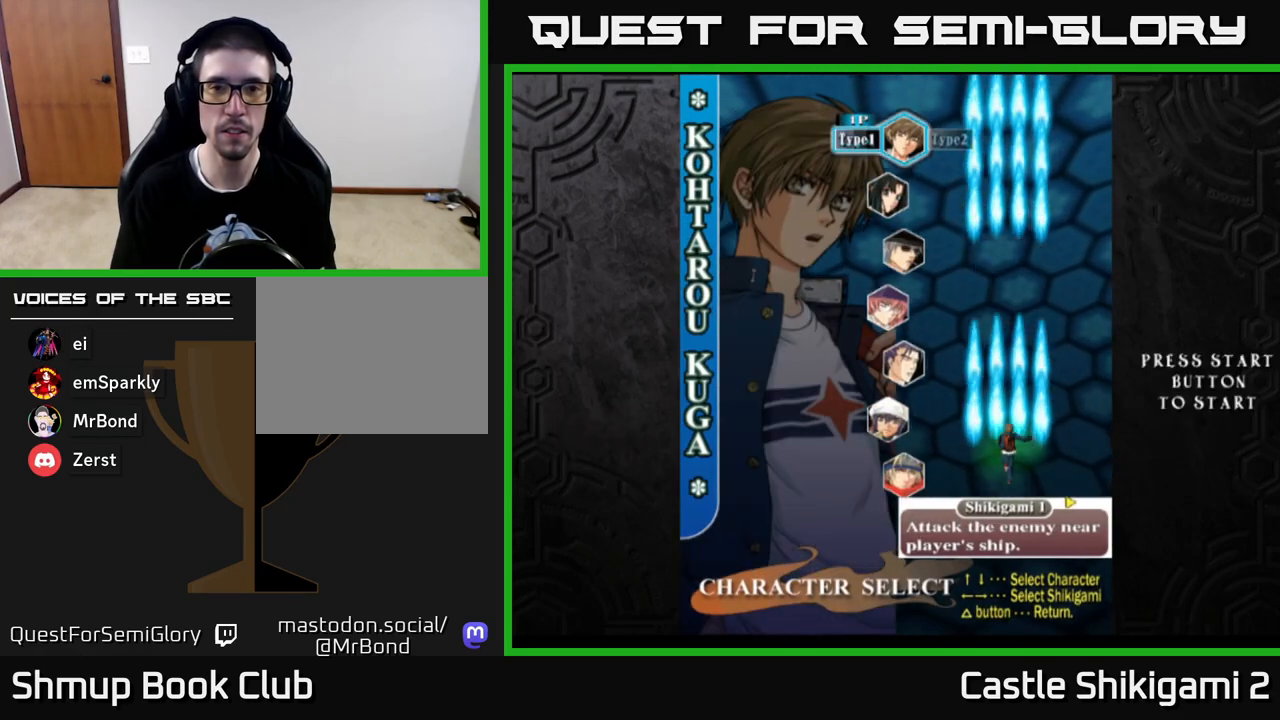
{"buttons": ["A"], "left_stick": "center", "right_stick": "center", "events": [[183, "A", "down"], [283, "A", "up"], [350, "A", "down"], [400, "A", "up"], [500, "A", "down"]]}
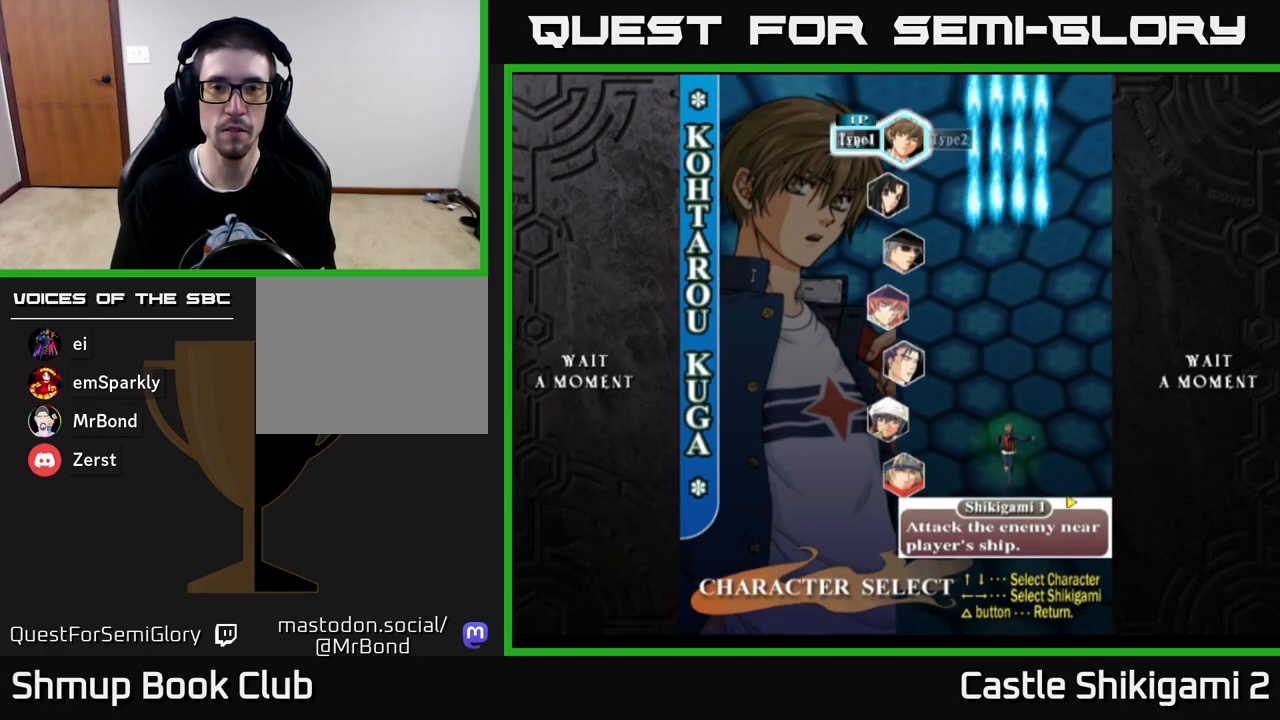
{"buttons": [], "left_stick": "center", "right_stick": "center", "events": [[50, "A", "up"], [150, "A", "down"], [217, "A", "up"], [300, "A", "down"], [333, "A", "up"], [433, "A", "down"], [467, "A", "up"]]}